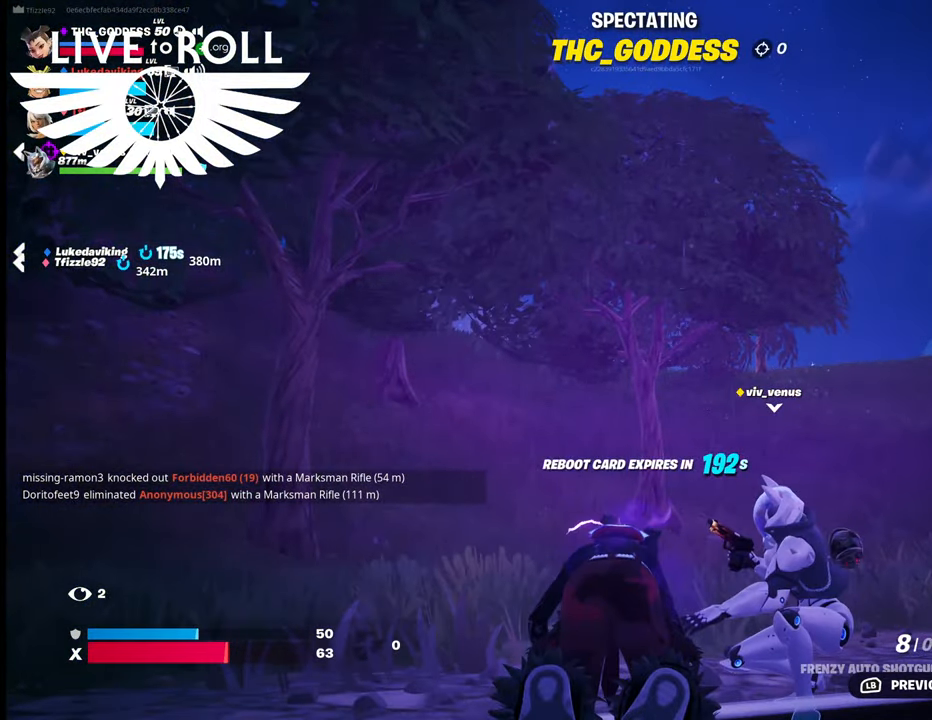
Gameplay with a controller (Xbox layout); each line is a JSON object with the inputs held at the frame after it. "events" lists button and stick changes between this image and that frame as [ms after this image, input, new state], when the widget could be followed in between. Not read: SHARE.
{"buttons": [], "left_stick": "center", "right_stick": "right", "events": []}
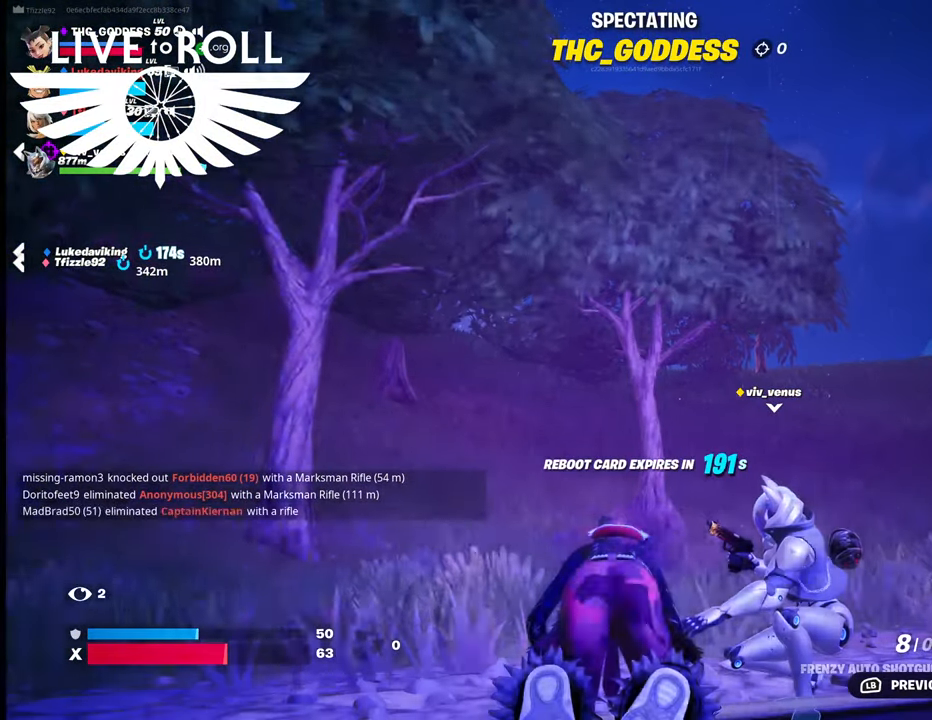
{"buttons": [], "left_stick": "center", "right_stick": "right", "events": []}
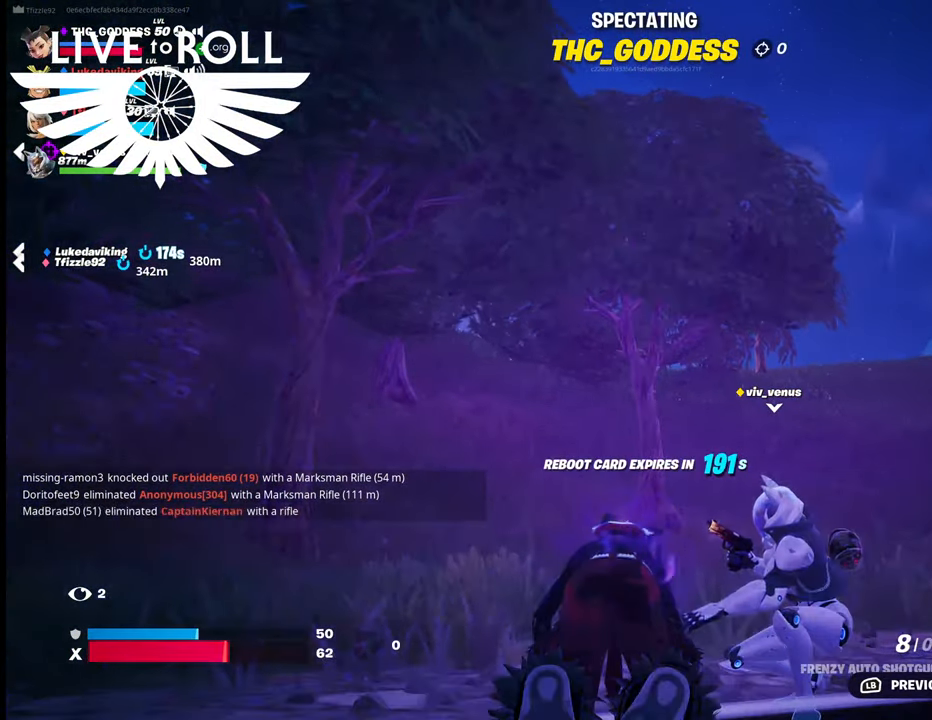
{"buttons": [], "left_stick": "center", "right_stick": "right", "events": []}
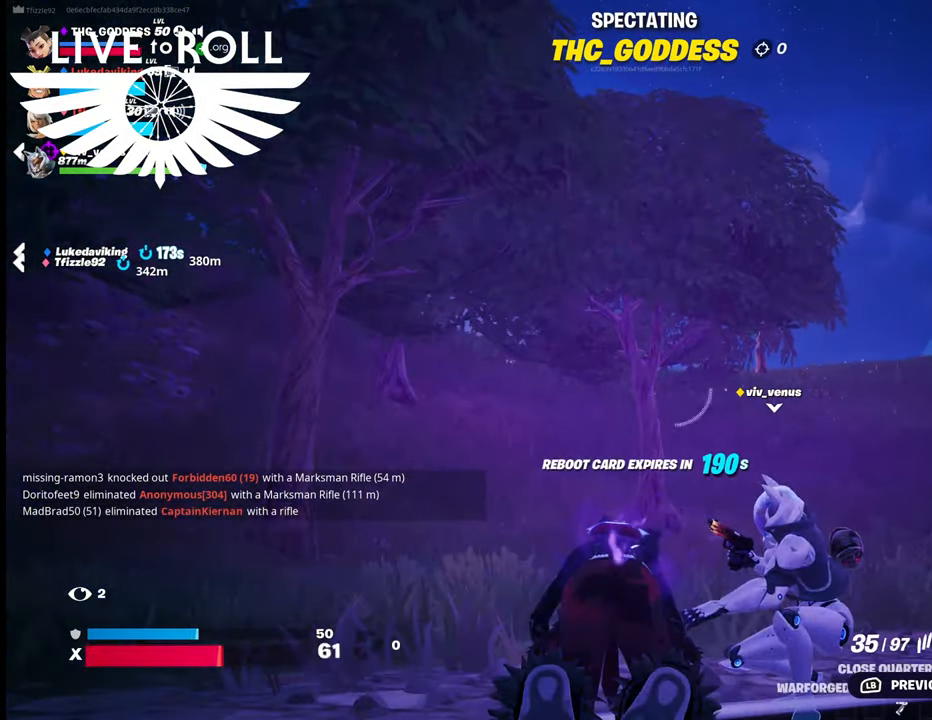
{"buttons": [], "left_stick": "center", "right_stick": "right", "events": []}
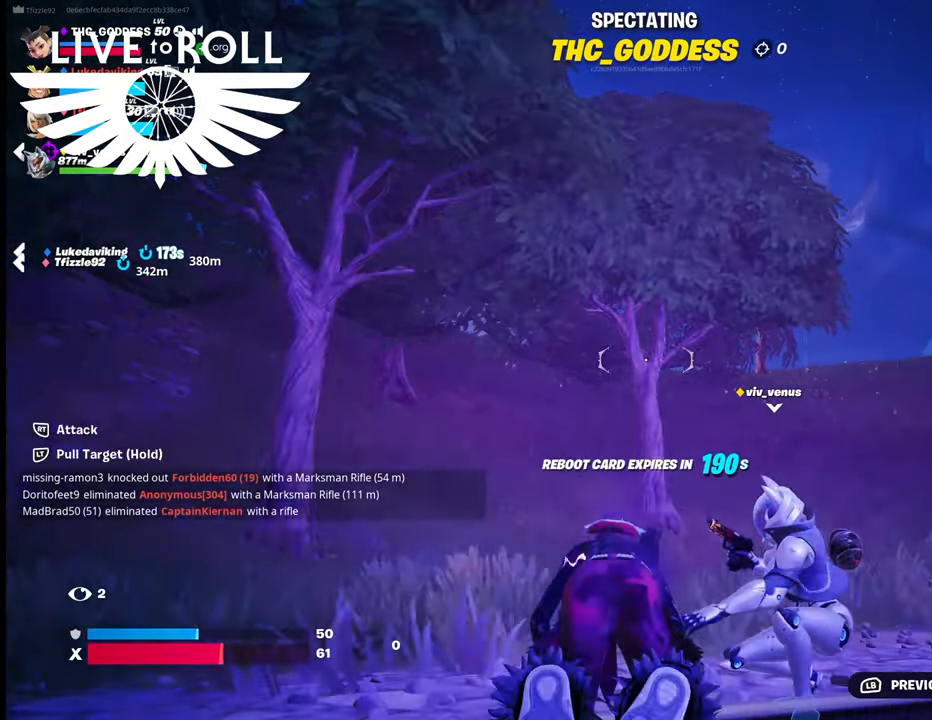
{"buttons": [], "left_stick": "center", "right_stick": "right", "events": []}
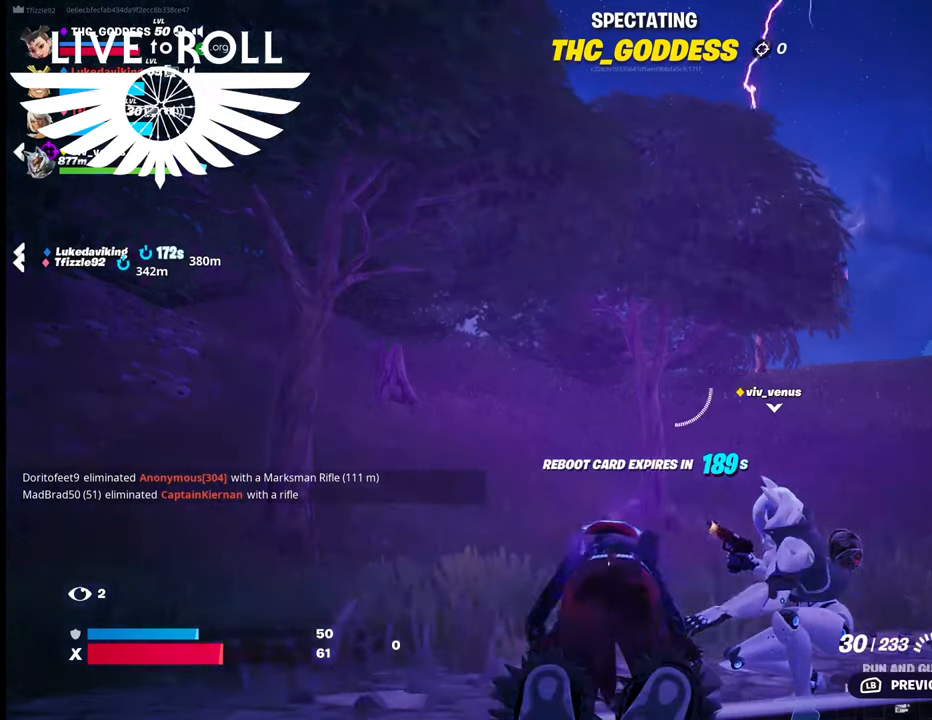
{"buttons": [], "left_stick": "center", "right_stick": "right", "events": []}
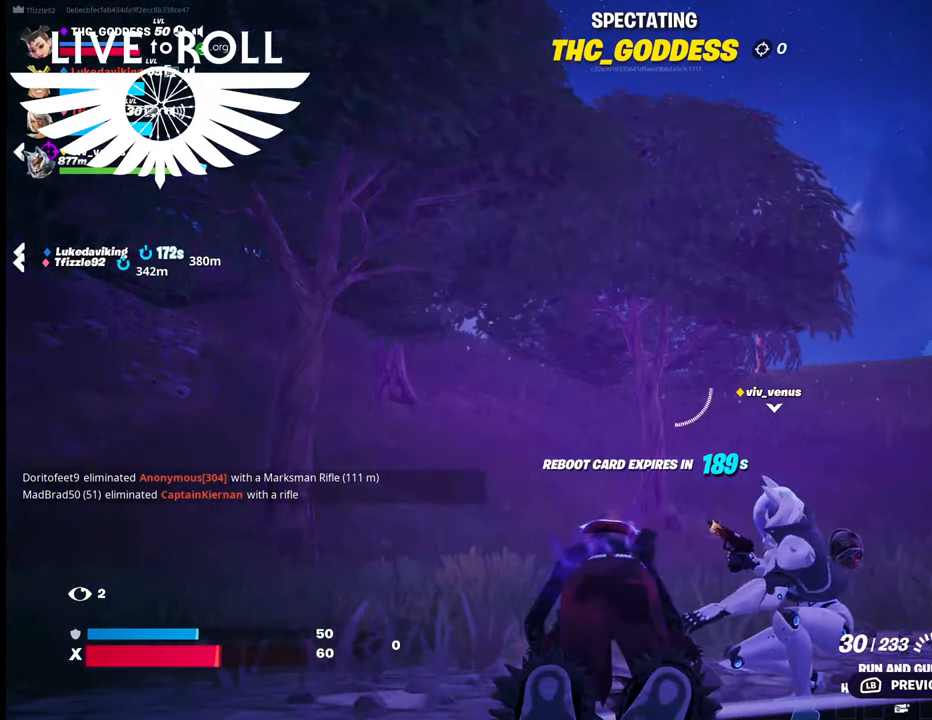
{"buttons": [], "left_stick": "center", "right_stick": "right", "events": []}
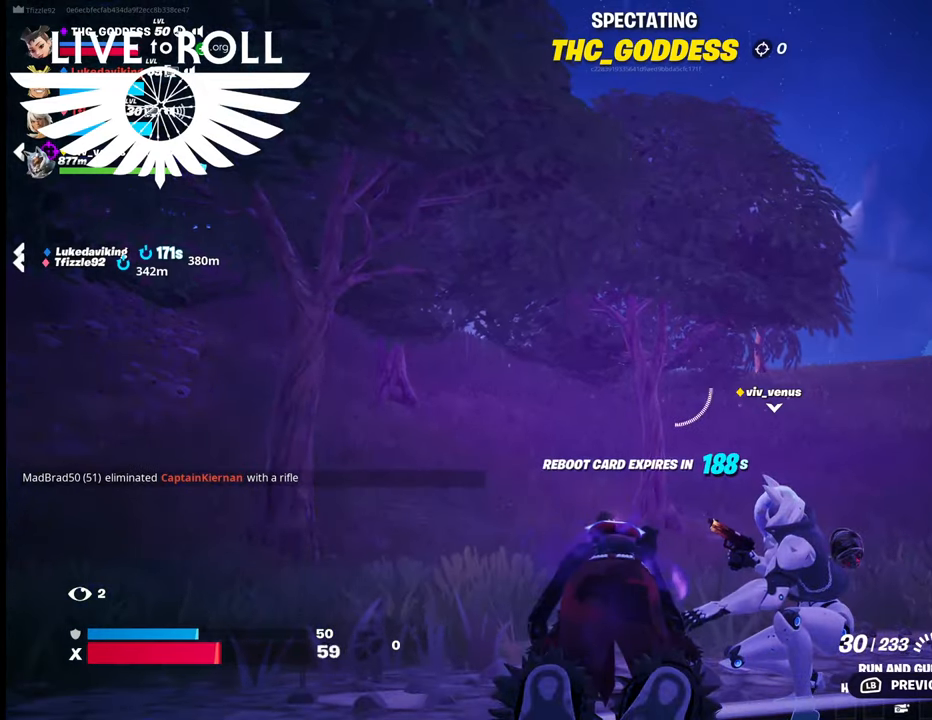
{"buttons": [], "left_stick": "center", "right_stick": "right", "events": []}
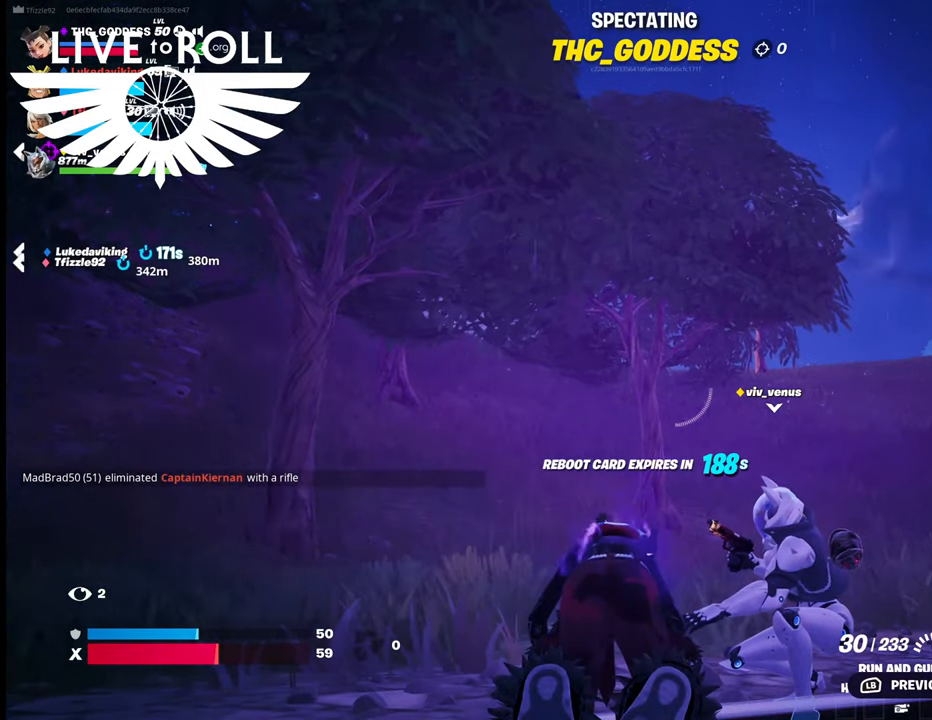
{"buttons": [], "left_stick": "center", "right_stick": "right", "events": []}
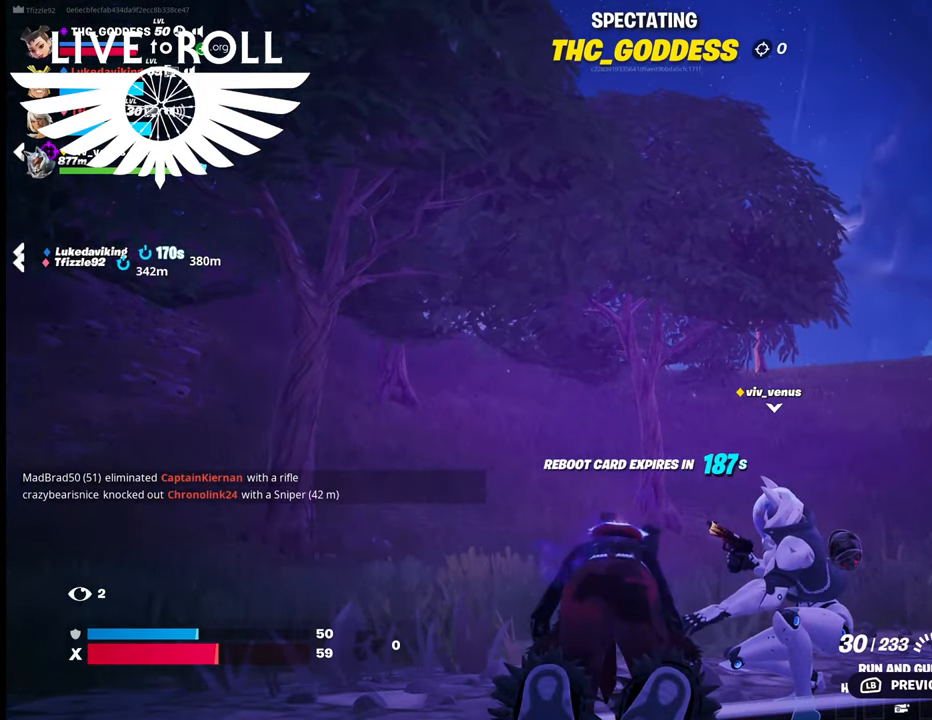
{"buttons": [], "left_stick": "center", "right_stick": "right", "events": []}
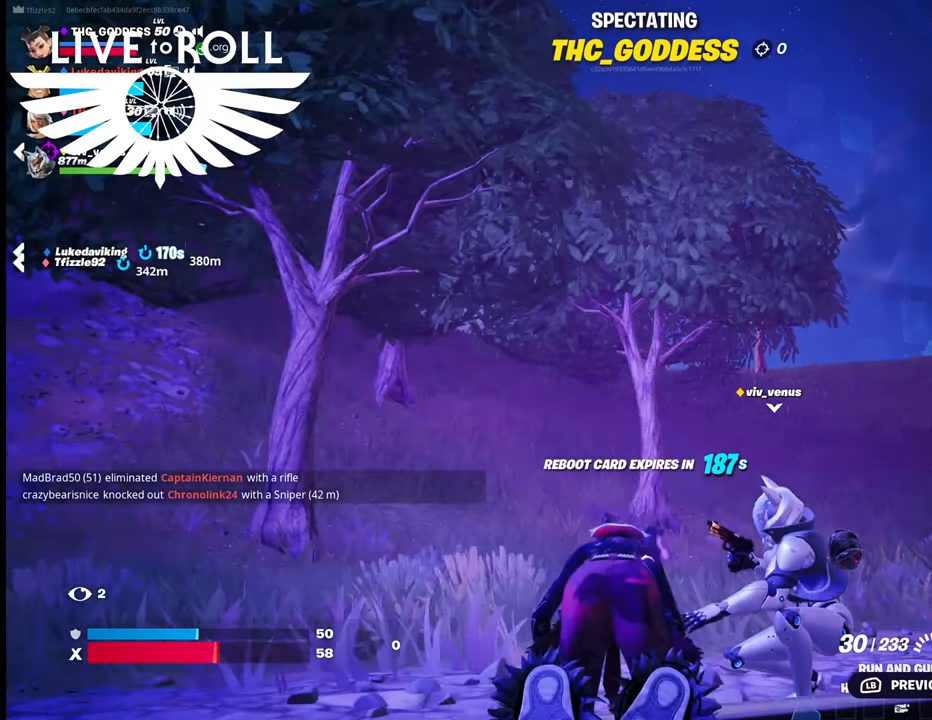
{"buttons": [], "left_stick": "center", "right_stick": "right", "events": []}
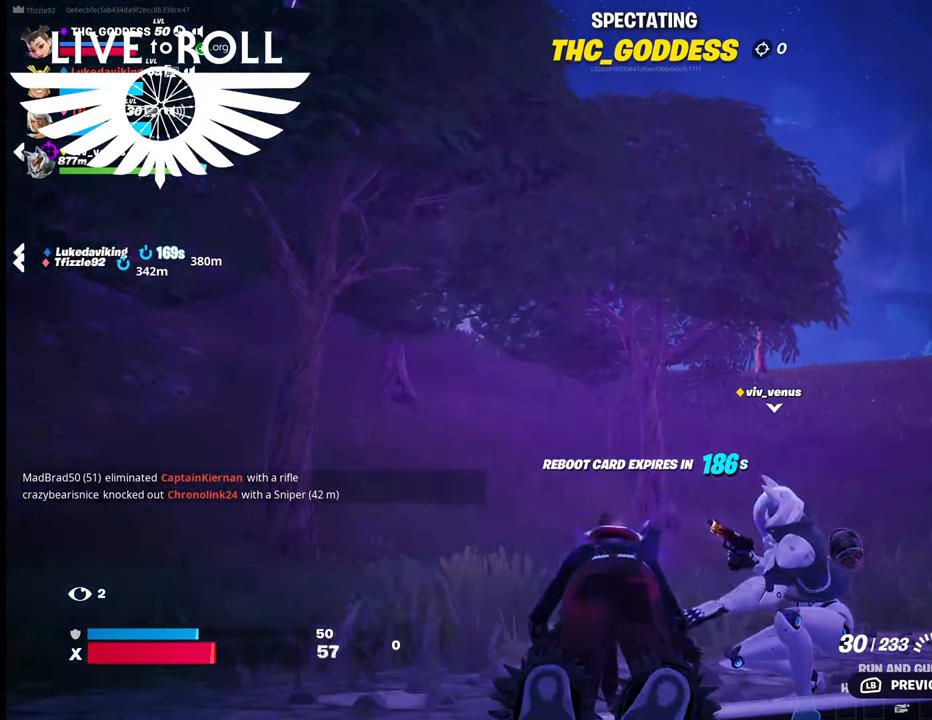
{"buttons": [], "left_stick": "center", "right_stick": "right", "events": []}
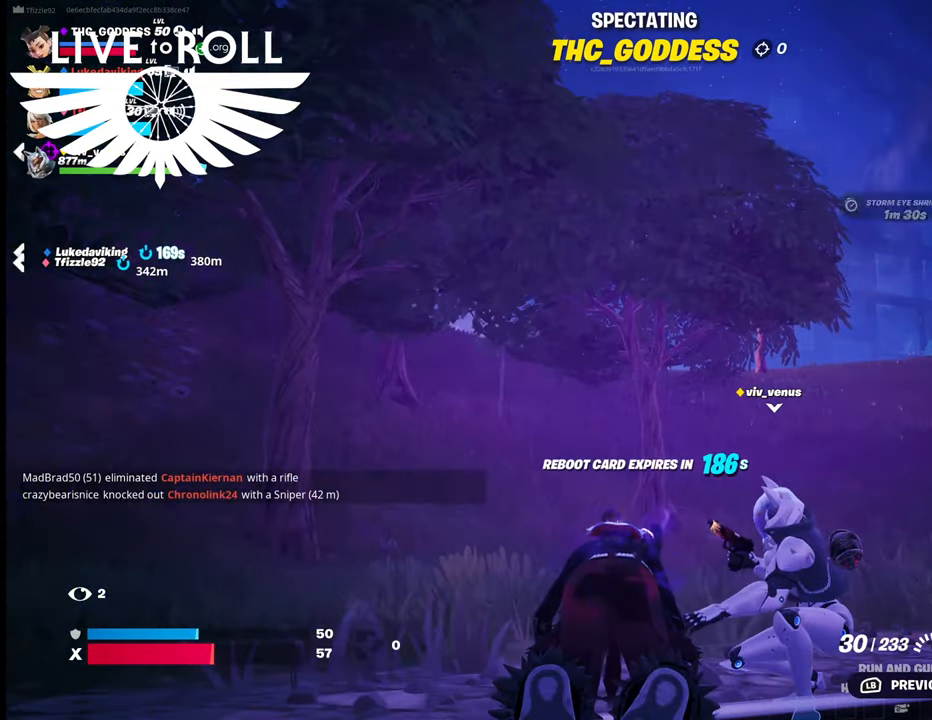
{"buttons": [], "left_stick": "center", "right_stick": "right", "events": []}
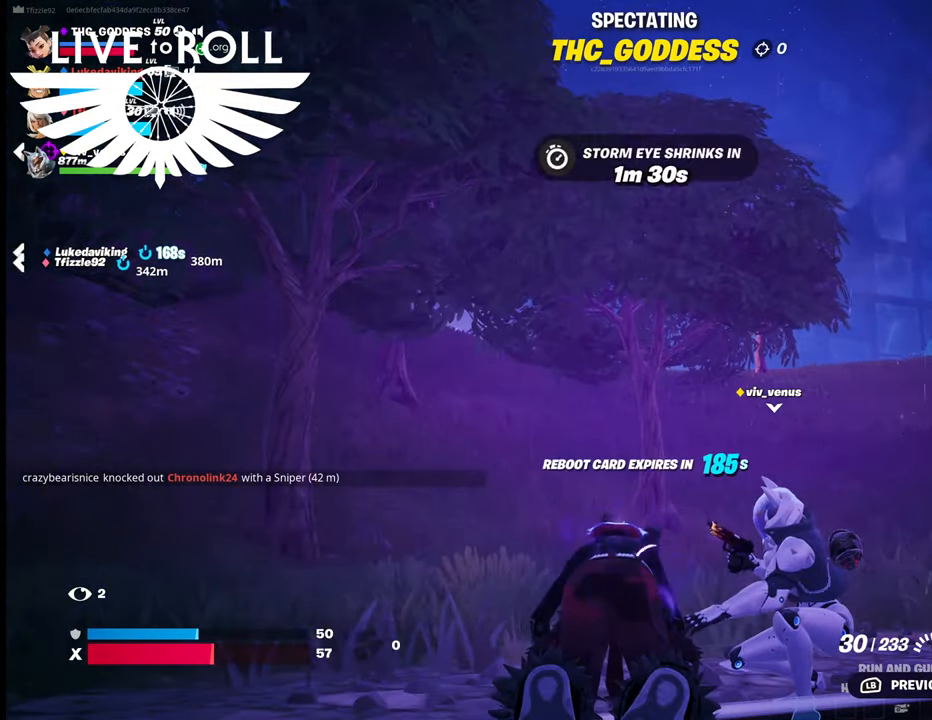
{"buttons": [], "left_stick": "center", "right_stick": "right", "events": []}
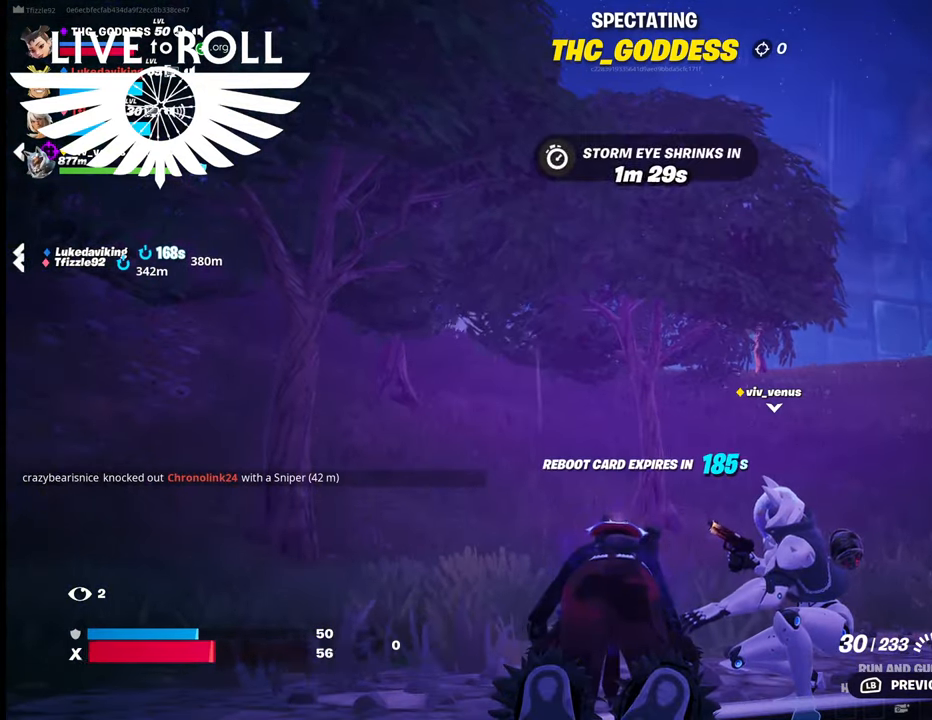
{"buttons": [], "left_stick": "center", "right_stick": "right", "events": []}
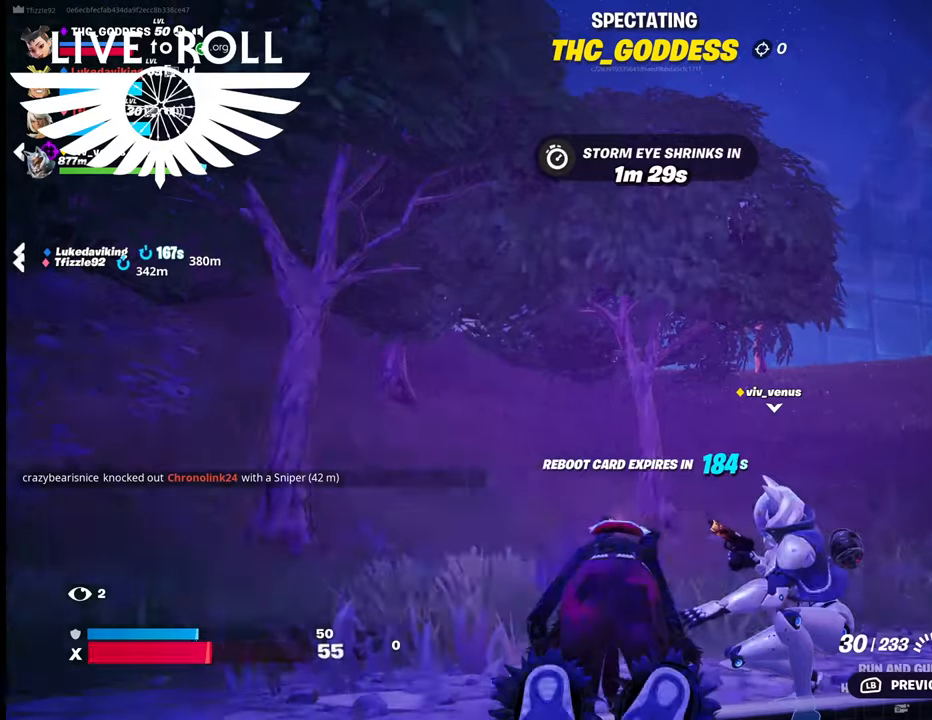
{"buttons": [], "left_stick": "center", "right_stick": "right", "events": []}
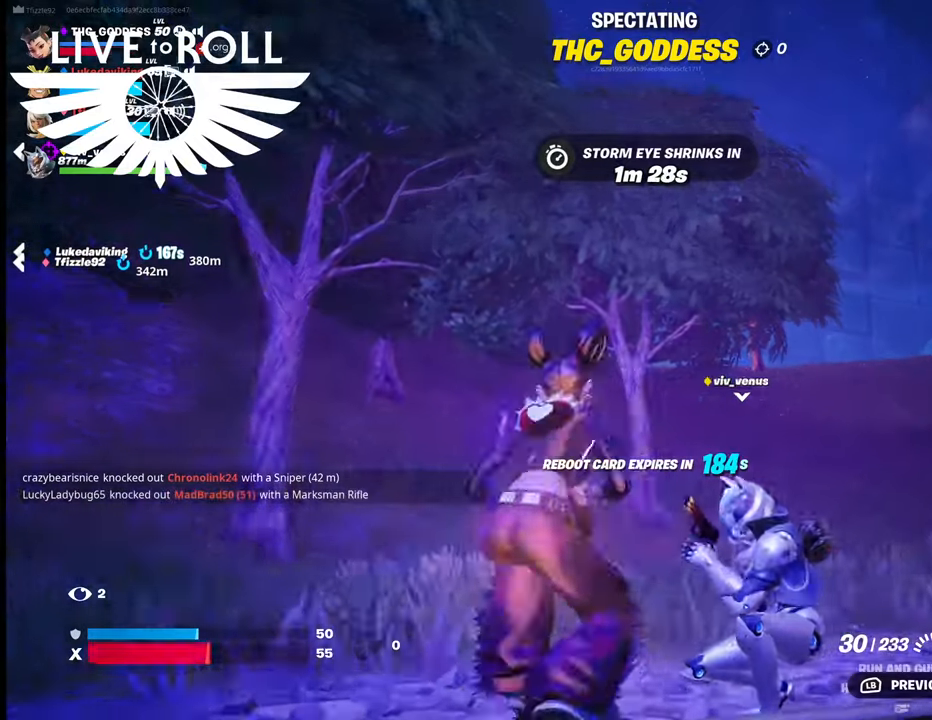
{"buttons": [], "left_stick": "center", "right_stick": "right", "events": []}
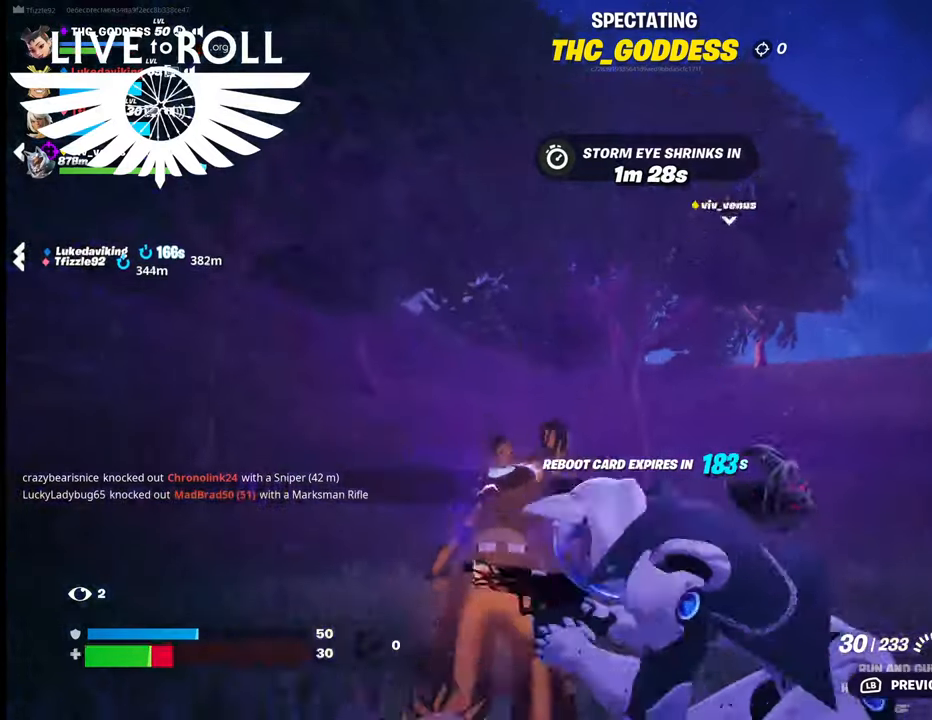
{"buttons": [], "left_stick": "center", "right_stick": "right", "events": []}
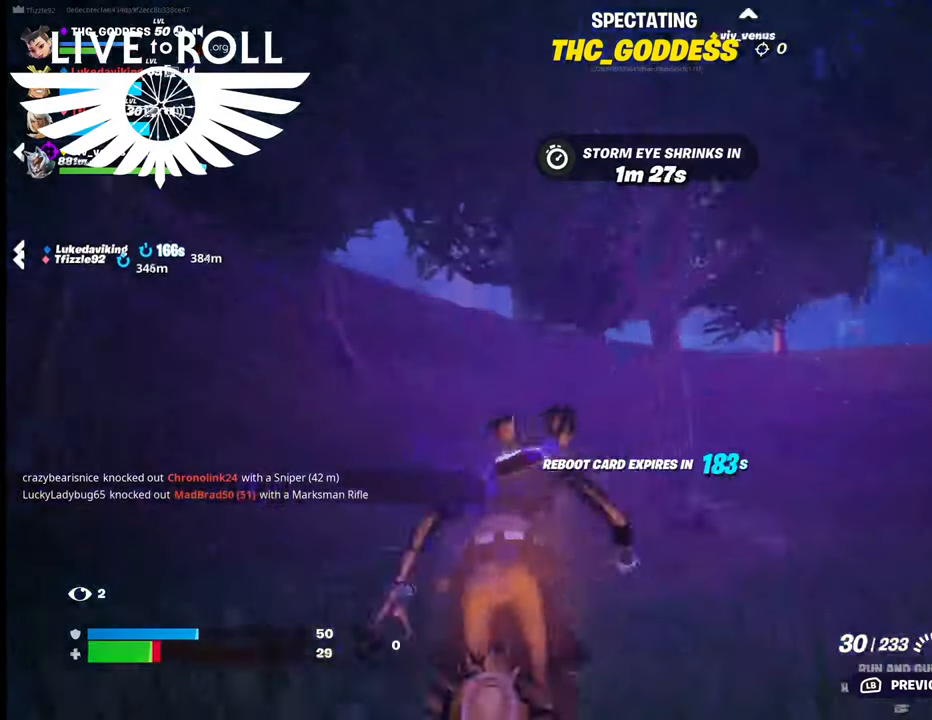
{"buttons": [], "left_stick": "center", "right_stick": "right", "events": []}
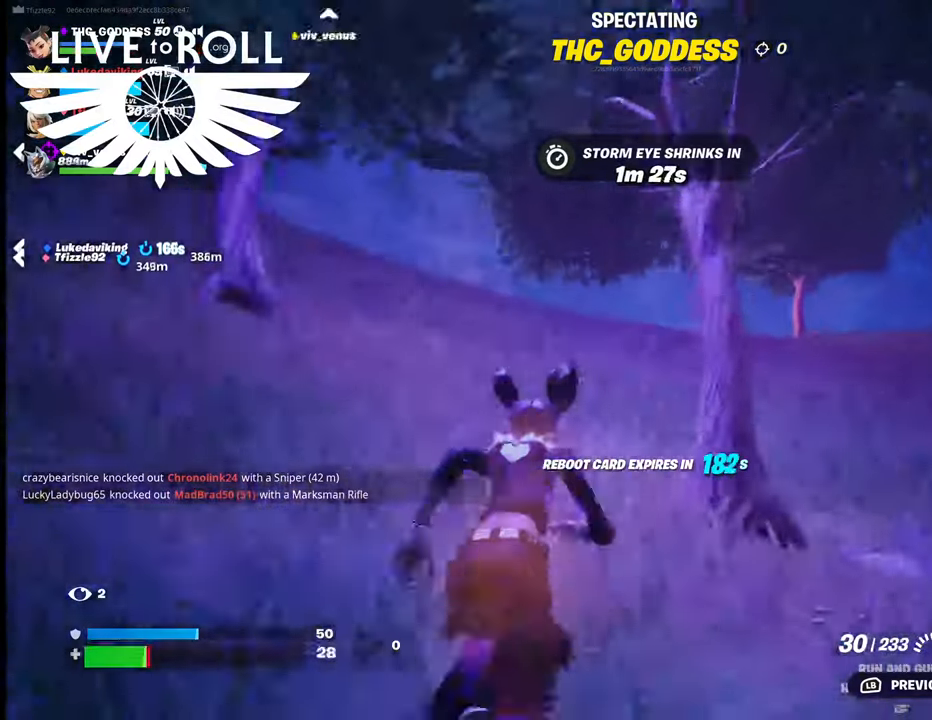
{"buttons": [], "left_stick": "center", "right_stick": "right", "events": []}
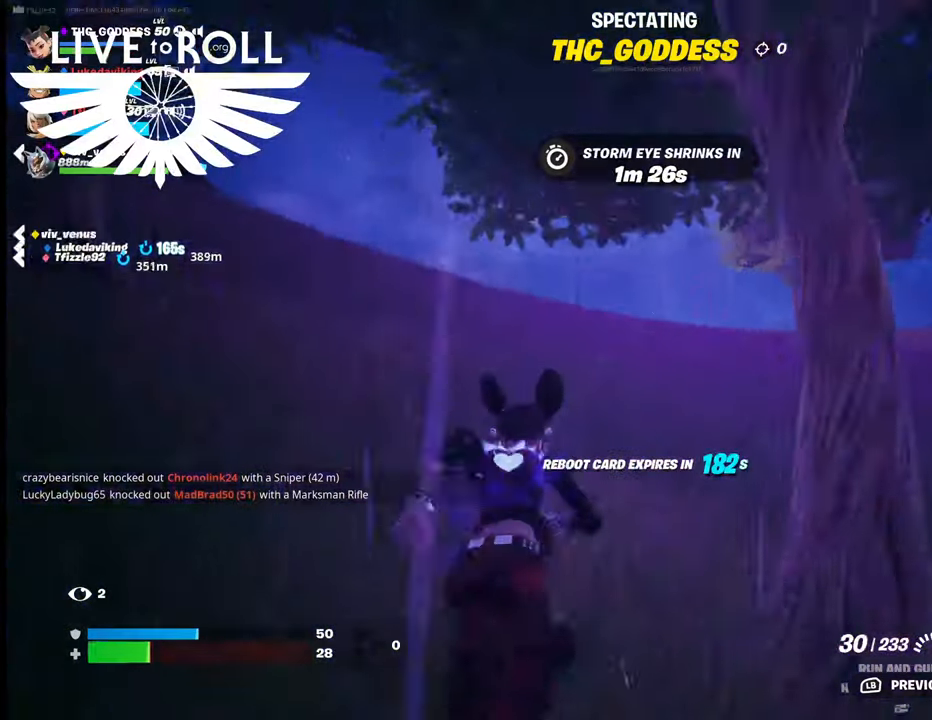
{"buttons": [], "left_stick": "center", "right_stick": "right", "events": []}
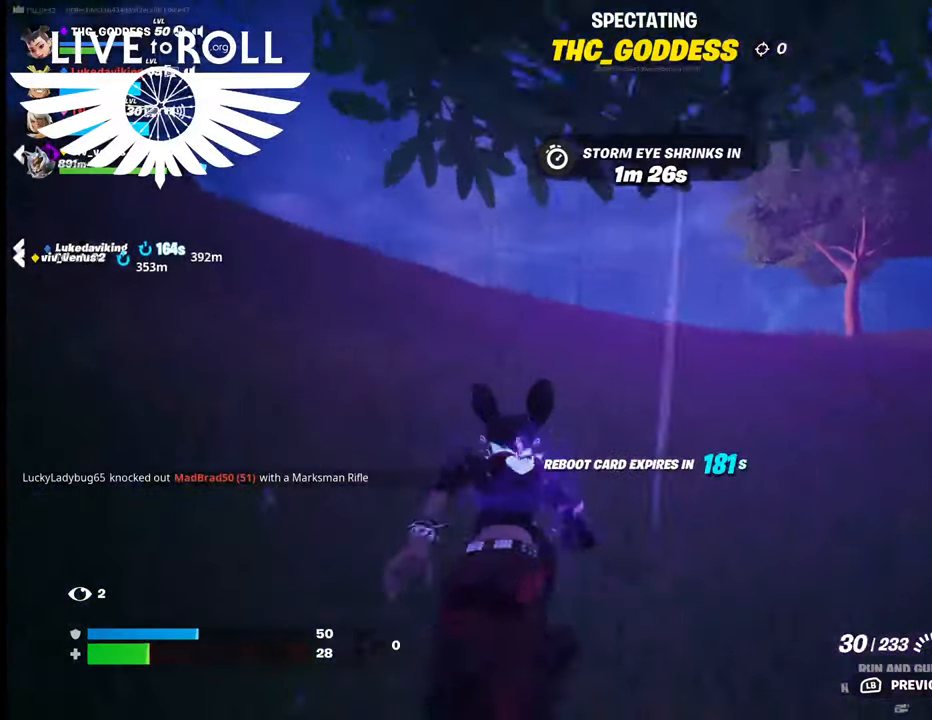
{"buttons": [], "left_stick": "center", "right_stick": "right", "events": []}
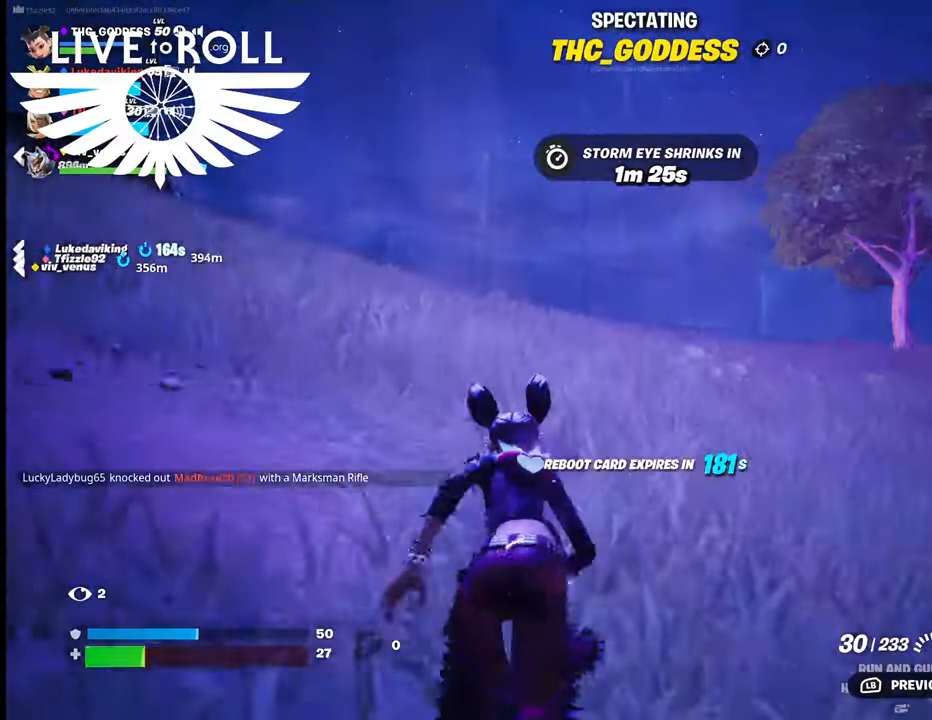
{"buttons": [], "left_stick": "center", "right_stick": "right", "events": []}
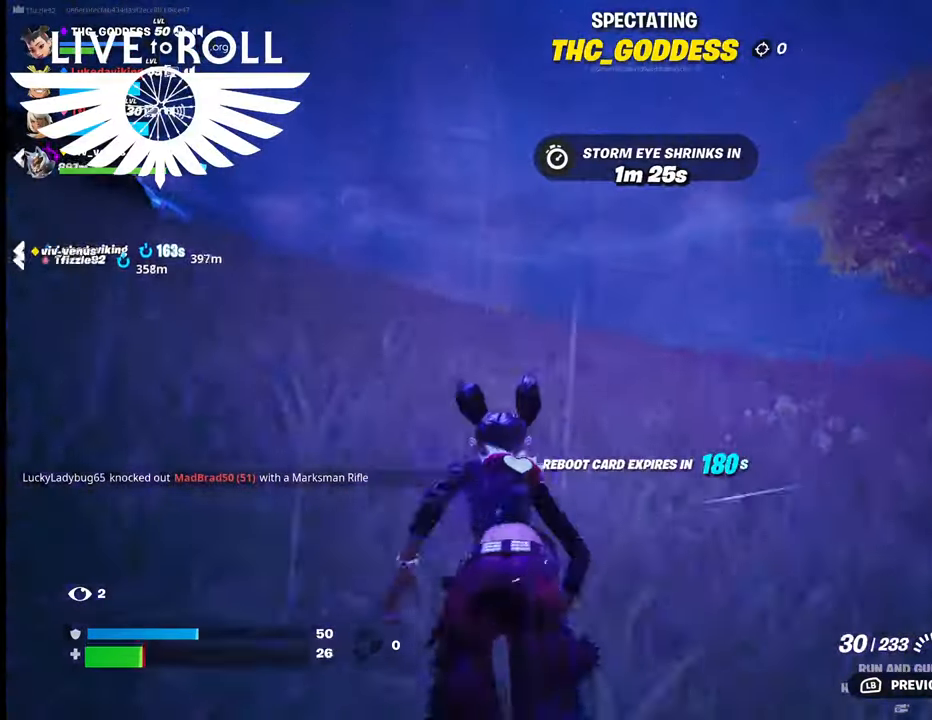
{"buttons": [], "left_stick": "center", "right_stick": "right", "events": []}
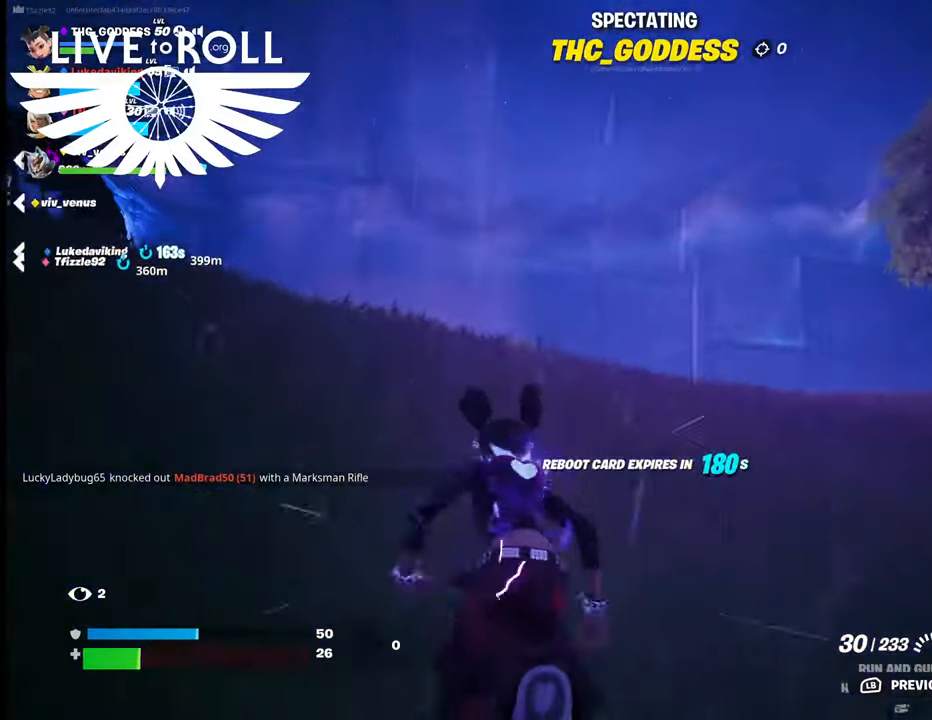
{"buttons": [], "left_stick": "center", "right_stick": "right", "events": []}
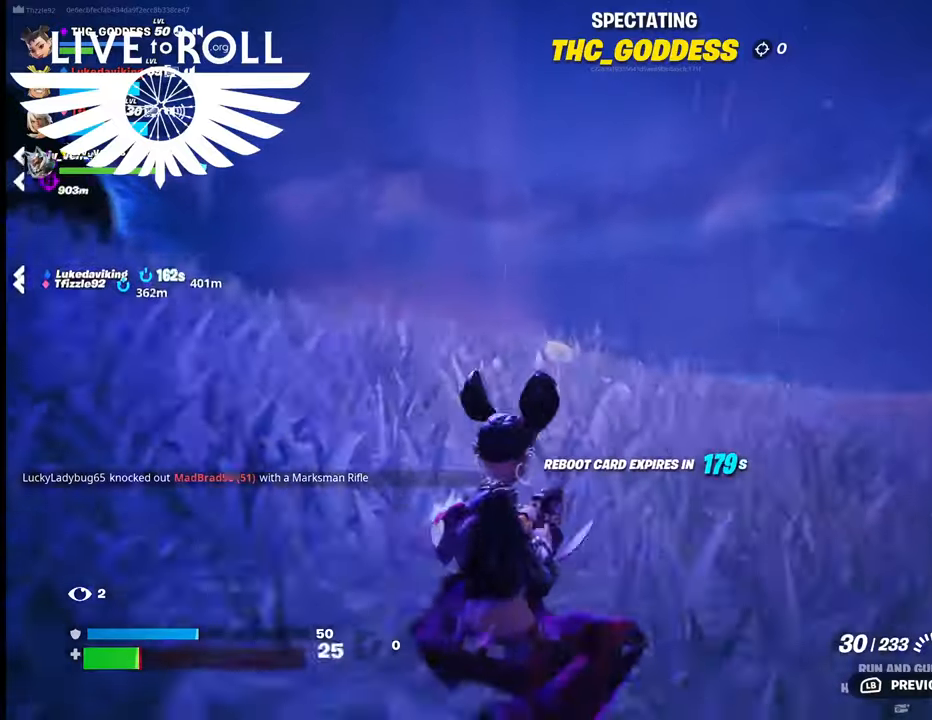
{"buttons": [], "left_stick": "center", "right_stick": "right", "events": []}
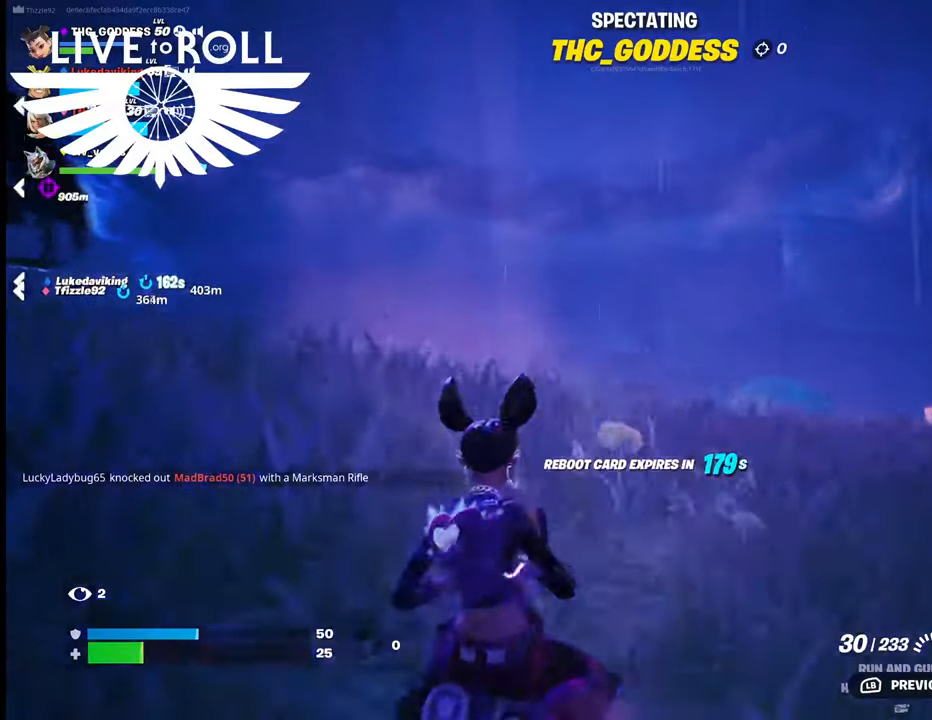
{"buttons": [], "left_stick": "center", "right_stick": "right", "events": []}
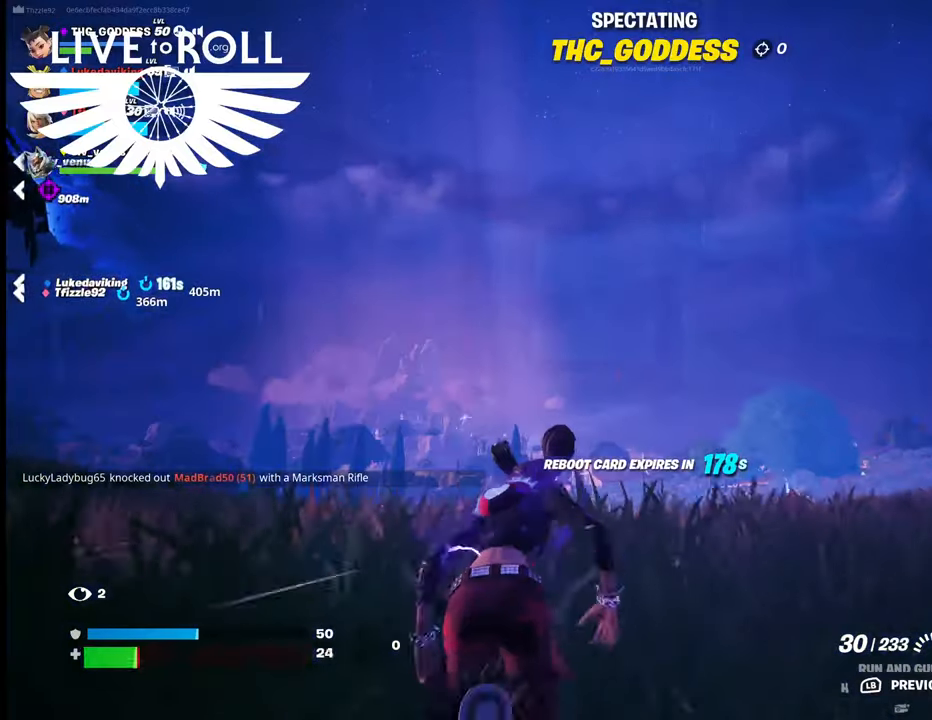
{"buttons": [], "left_stick": "center", "right_stick": "right", "events": []}
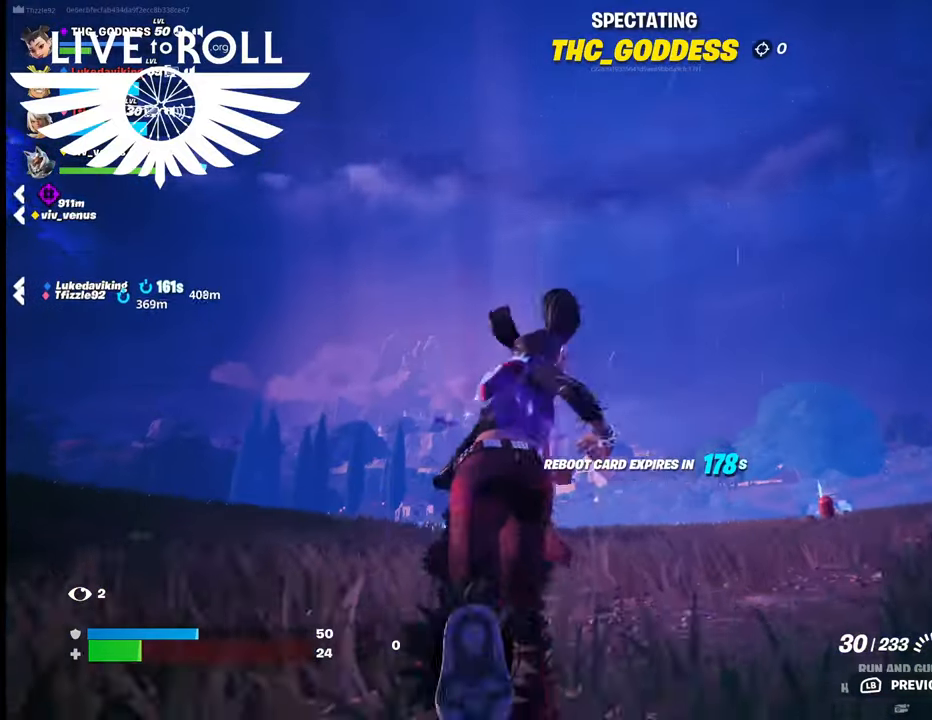
{"buttons": [], "left_stick": "center", "right_stick": "right", "events": []}